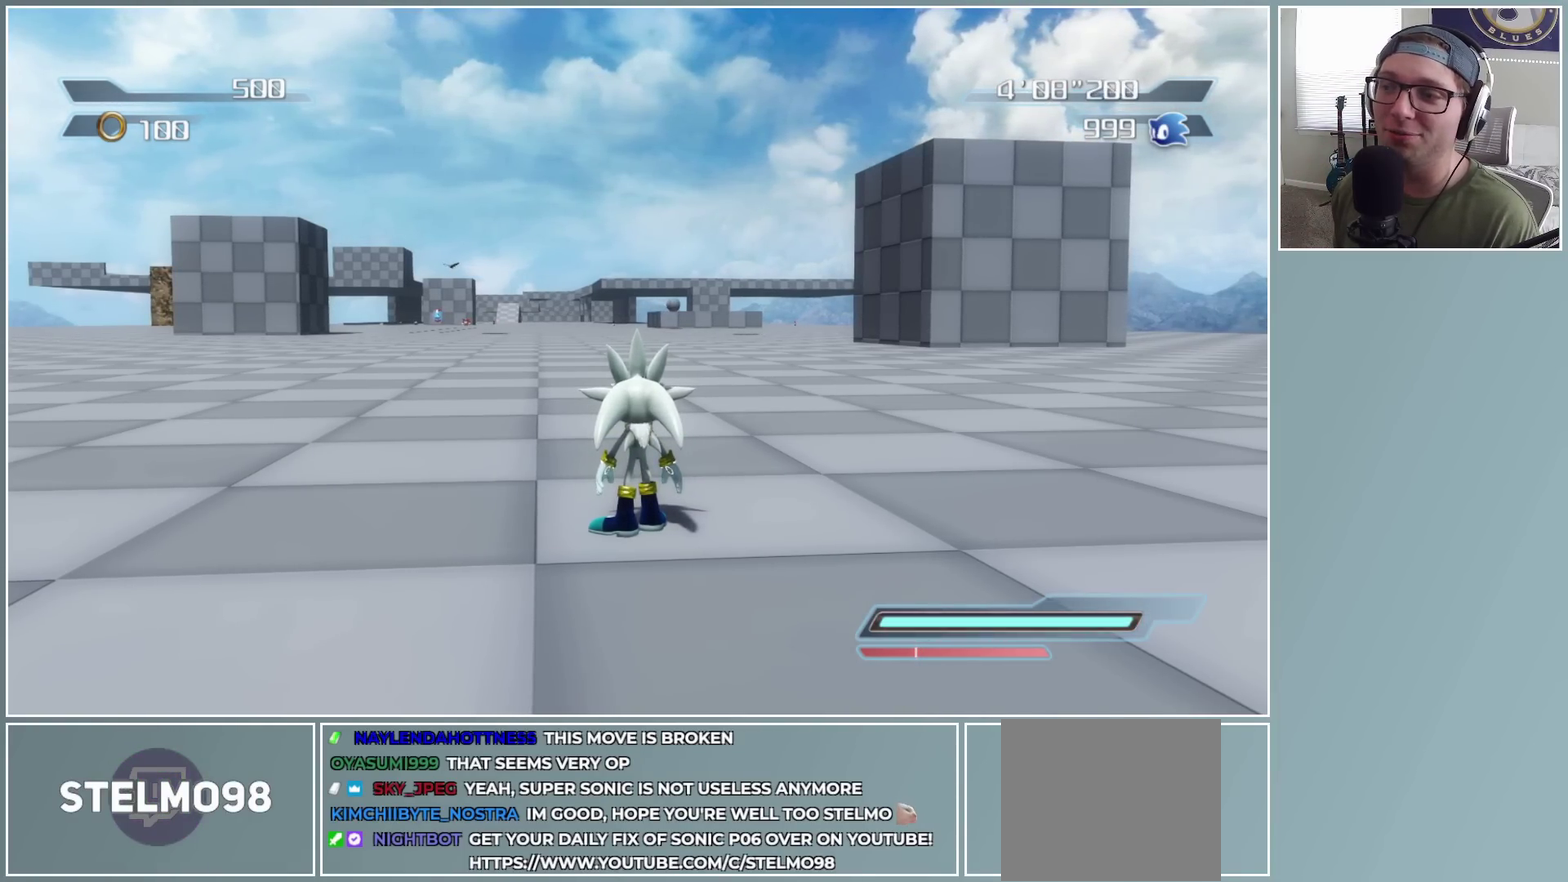
Gameplay with a controller (Xbox layout); each line is a JSON object with the inputs held at the frame after it. "button_events" lists button changes between this image and that frame as [ms after this image, input, new state], when the widget could be followed in between (sticks are given only as held states).
{"buttons": ["DPAD_RIGHT"], "left_stick": "center", "right_stick": "center", "button_events": [[50, "DPAD_RIGHT", "down"]]}
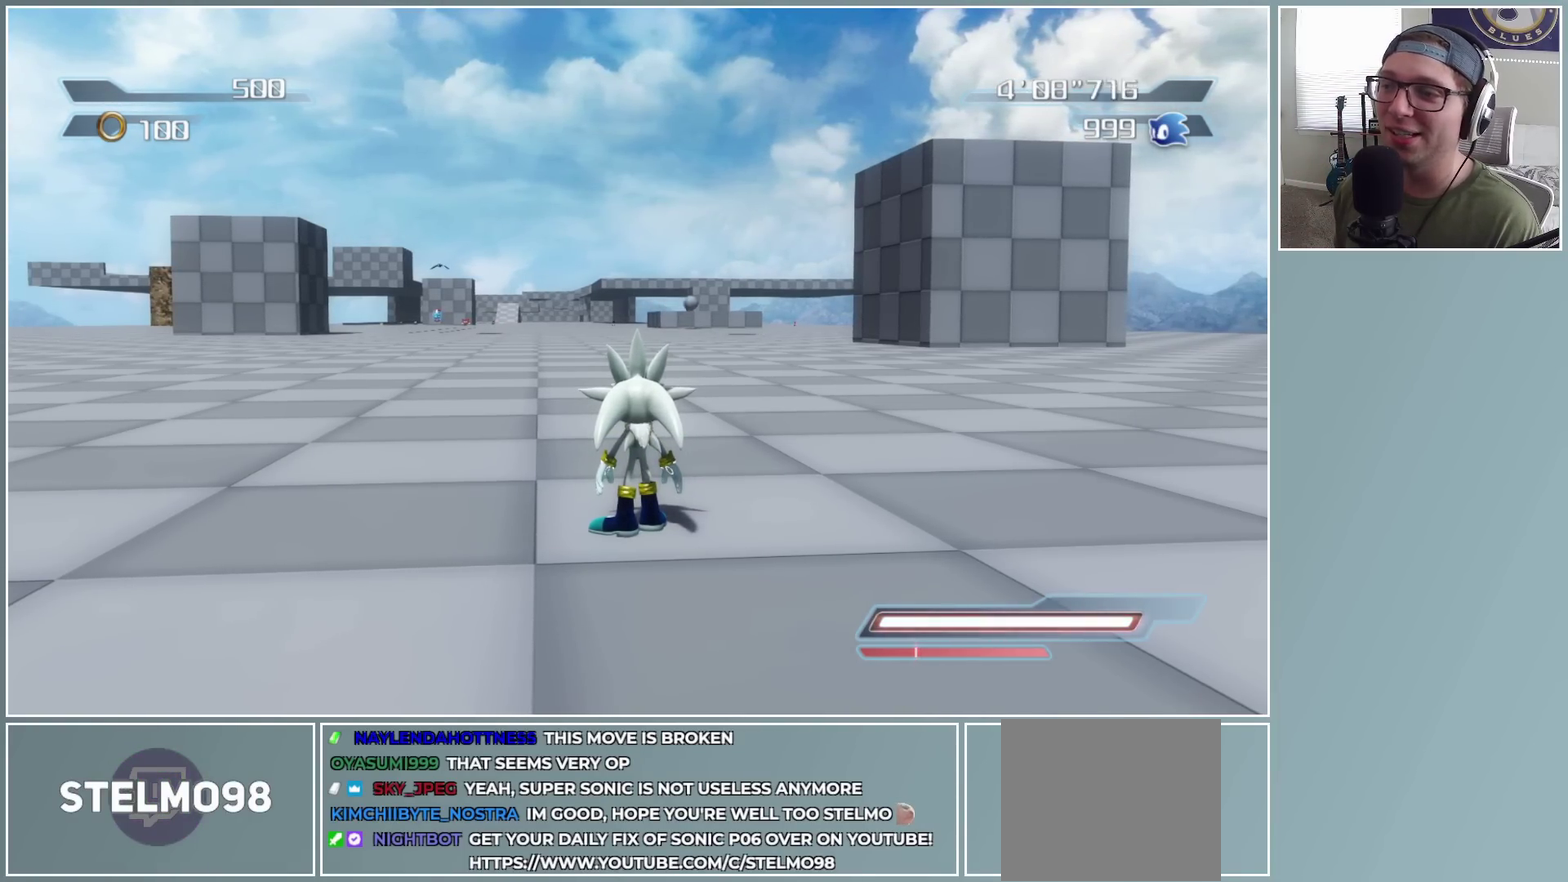
{"buttons": ["DPAD_RIGHT"], "left_stick": "center", "right_stick": "center", "button_events": []}
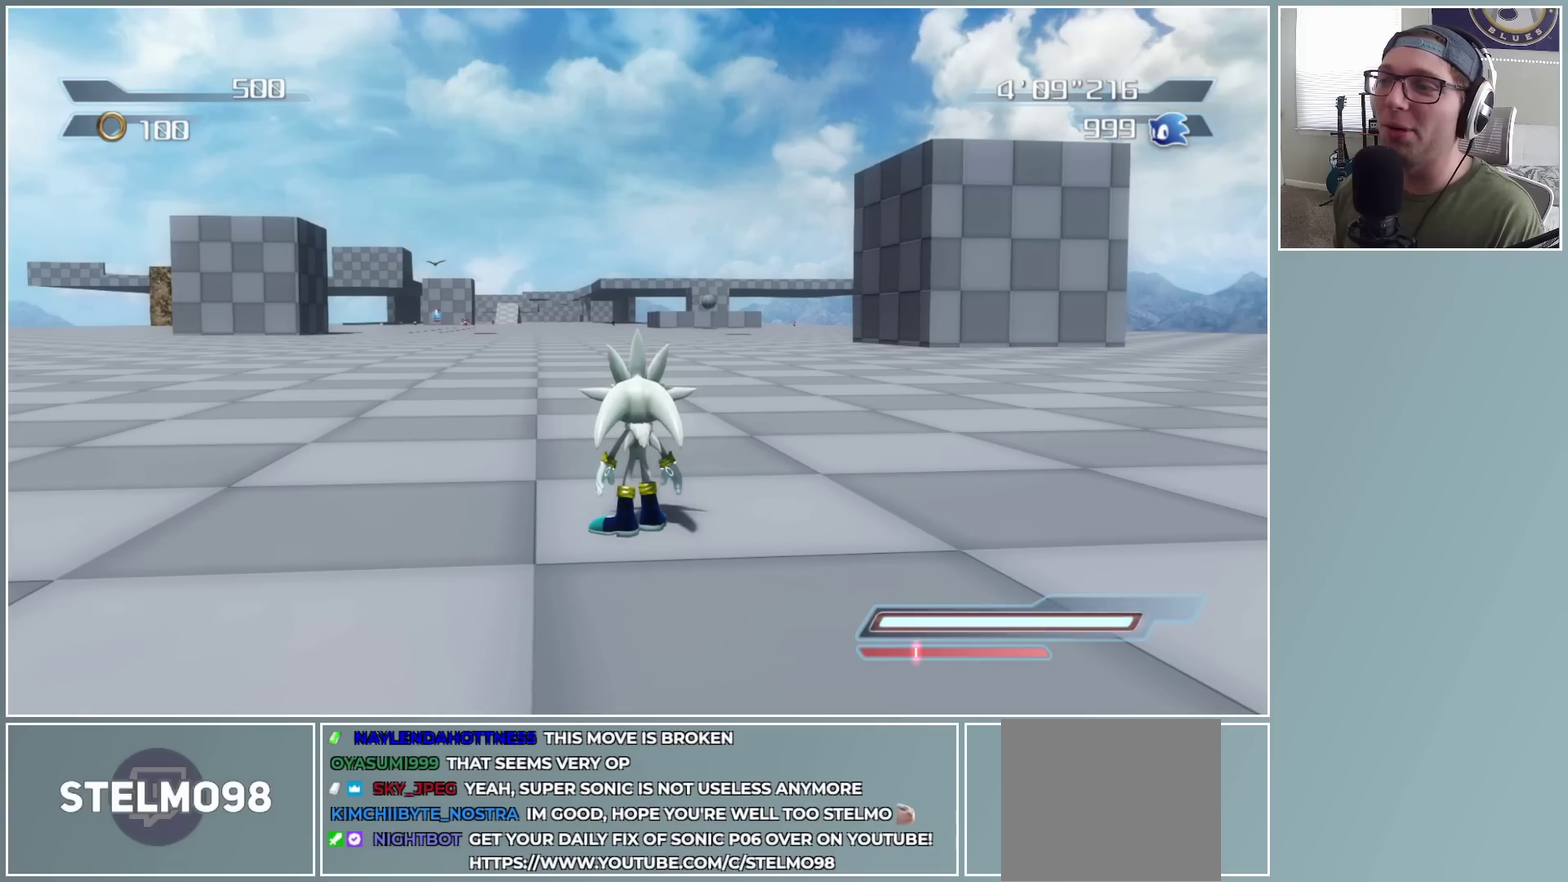
{"buttons": ["DPAD_RIGHT"], "left_stick": "center", "right_stick": "center", "button_events": []}
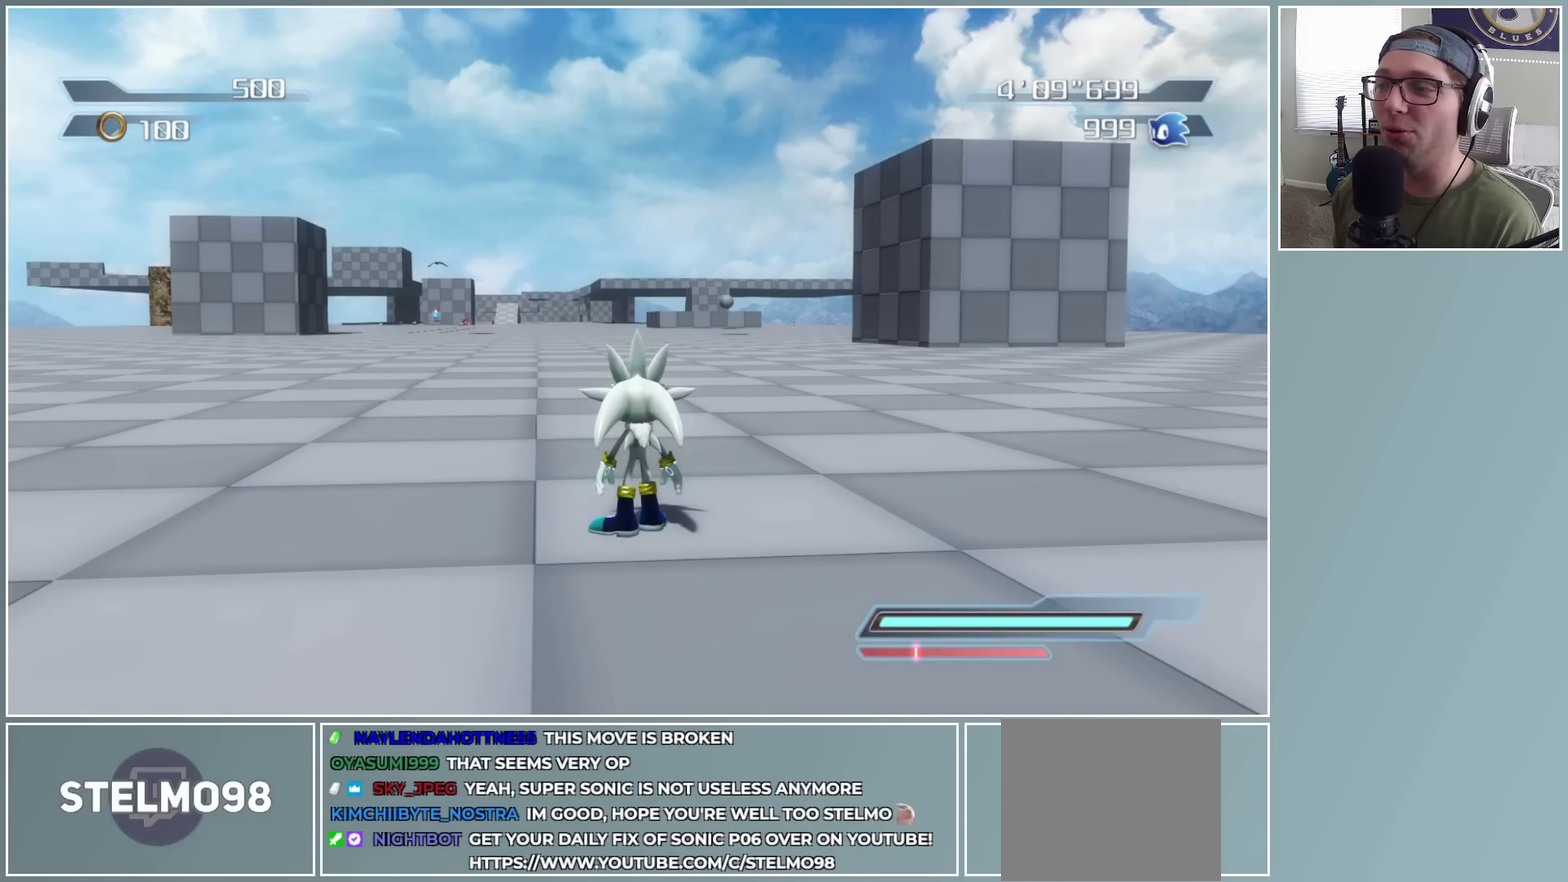
{"buttons": ["DPAD_RIGHT"], "left_stick": "center", "right_stick": "center", "button_events": []}
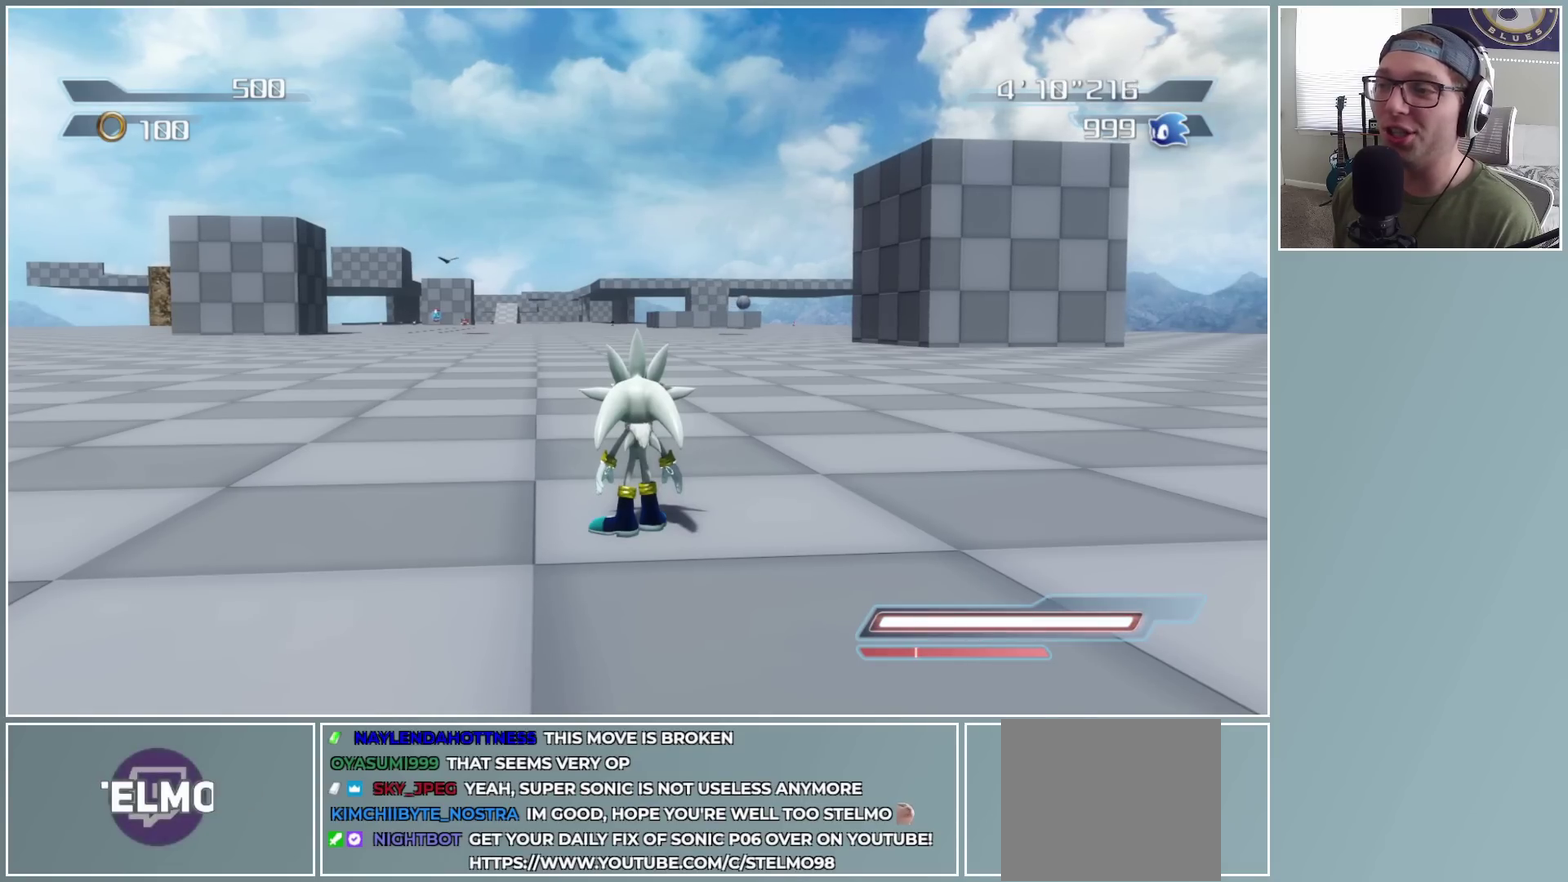
{"buttons": ["DPAD_RIGHT"], "left_stick": "center", "right_stick": "center", "button_events": []}
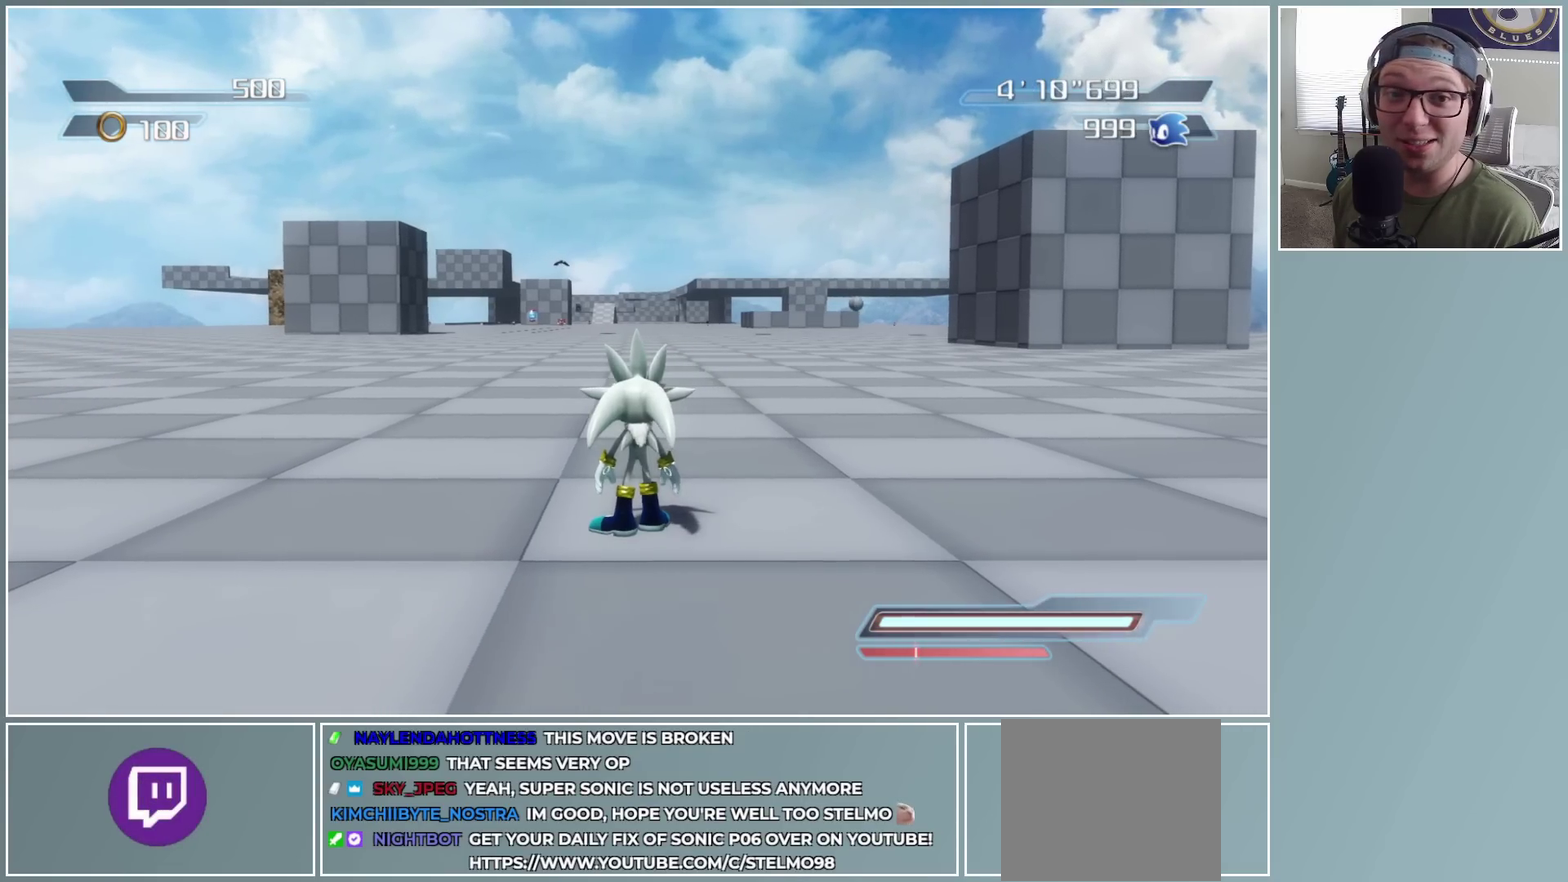
{"buttons": ["DPAD_RIGHT"], "left_stick": "center", "right_stick": "center", "button_events": []}
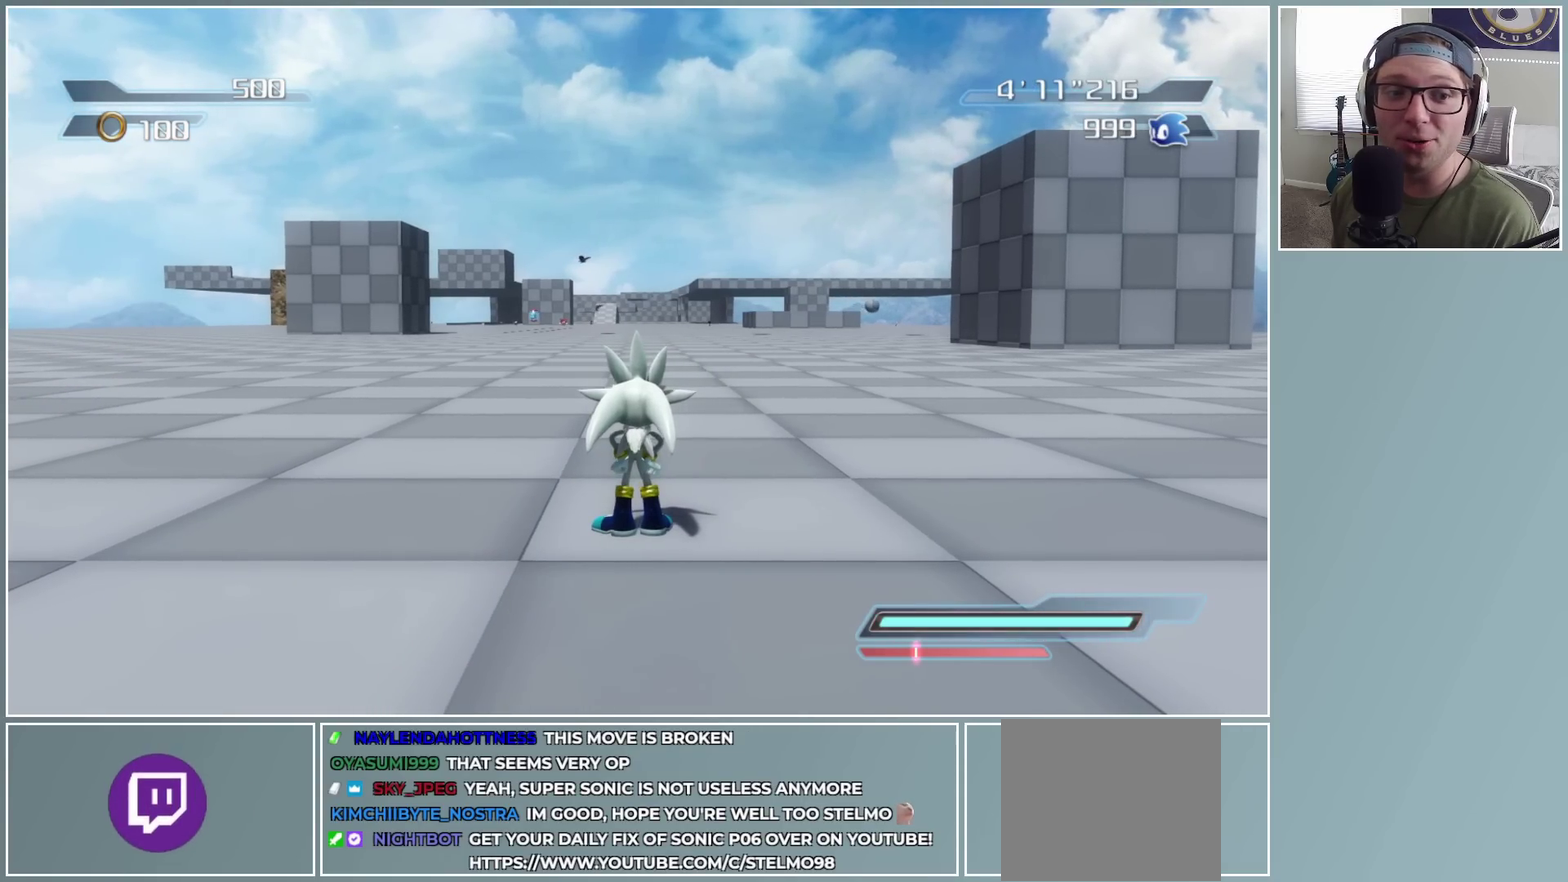
{"buttons": ["DPAD_RIGHT"], "left_stick": "center", "right_stick": "center", "button_events": []}
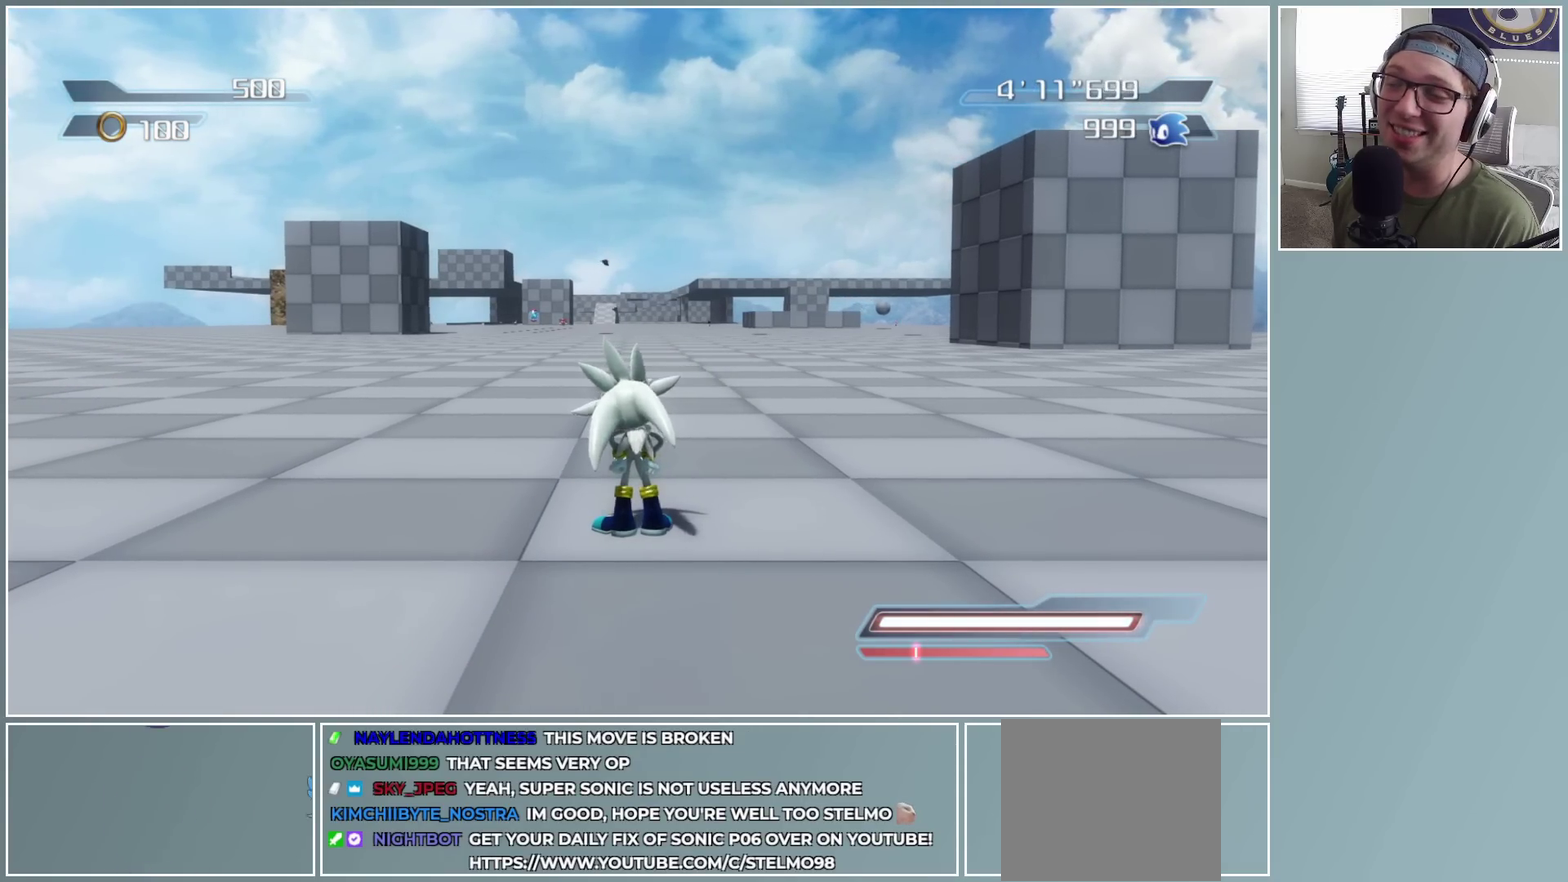
{"buttons": ["R2", "DPAD_RIGHT"], "left_stick": "center", "right_stick": "center", "button_events": [[17, "R2", "down"]]}
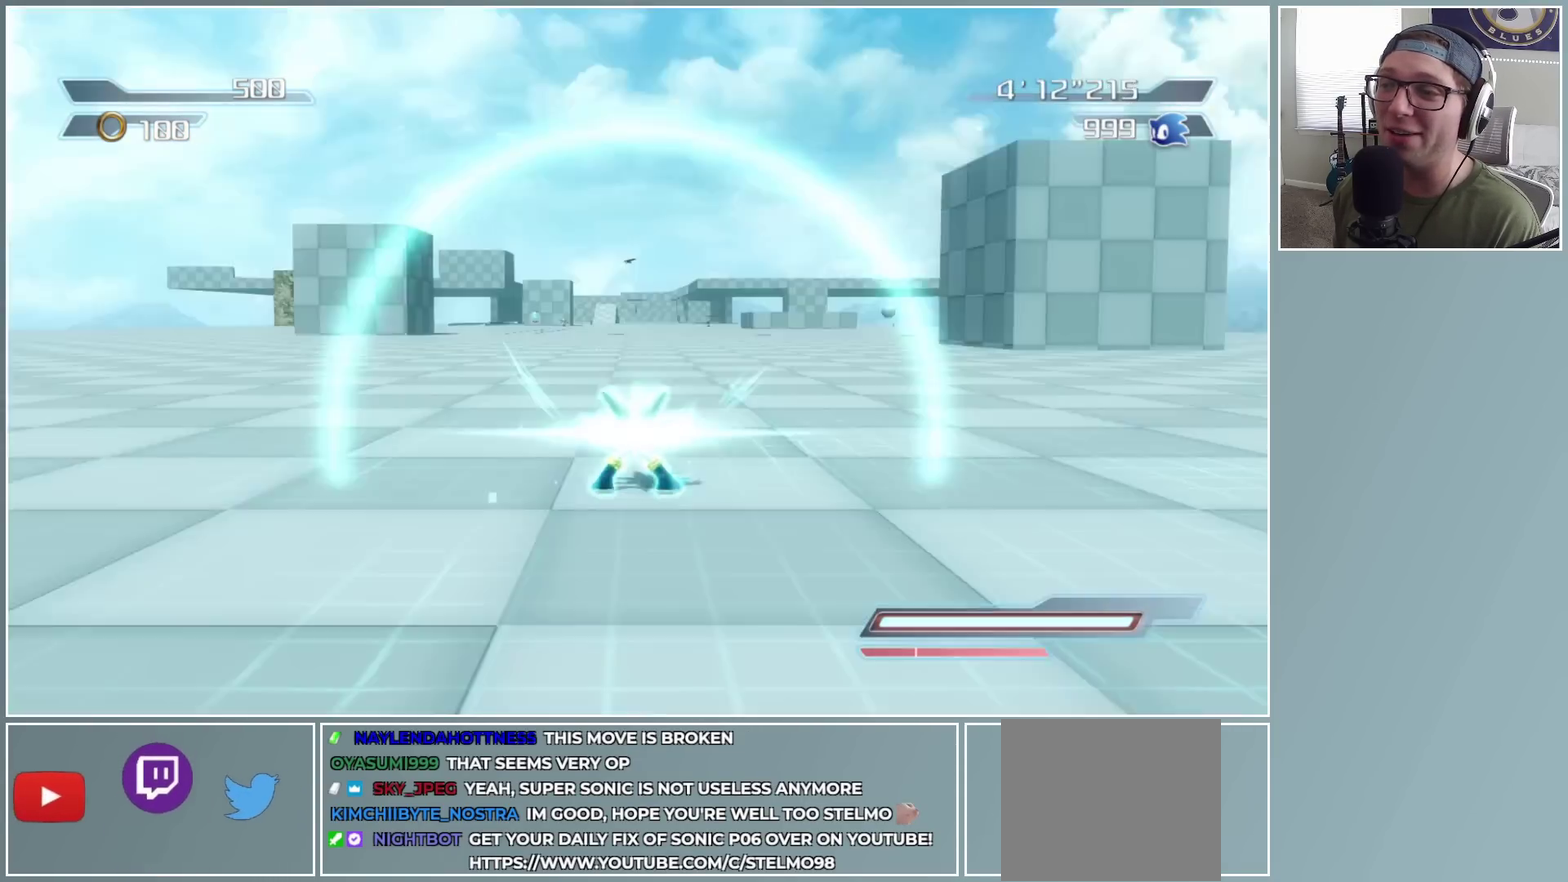
{"buttons": [], "left_stick": "center", "right_stick": "center", "button_events": [[233, "DPAD_RIGHT", "up"], [267, "R2", "up"]]}
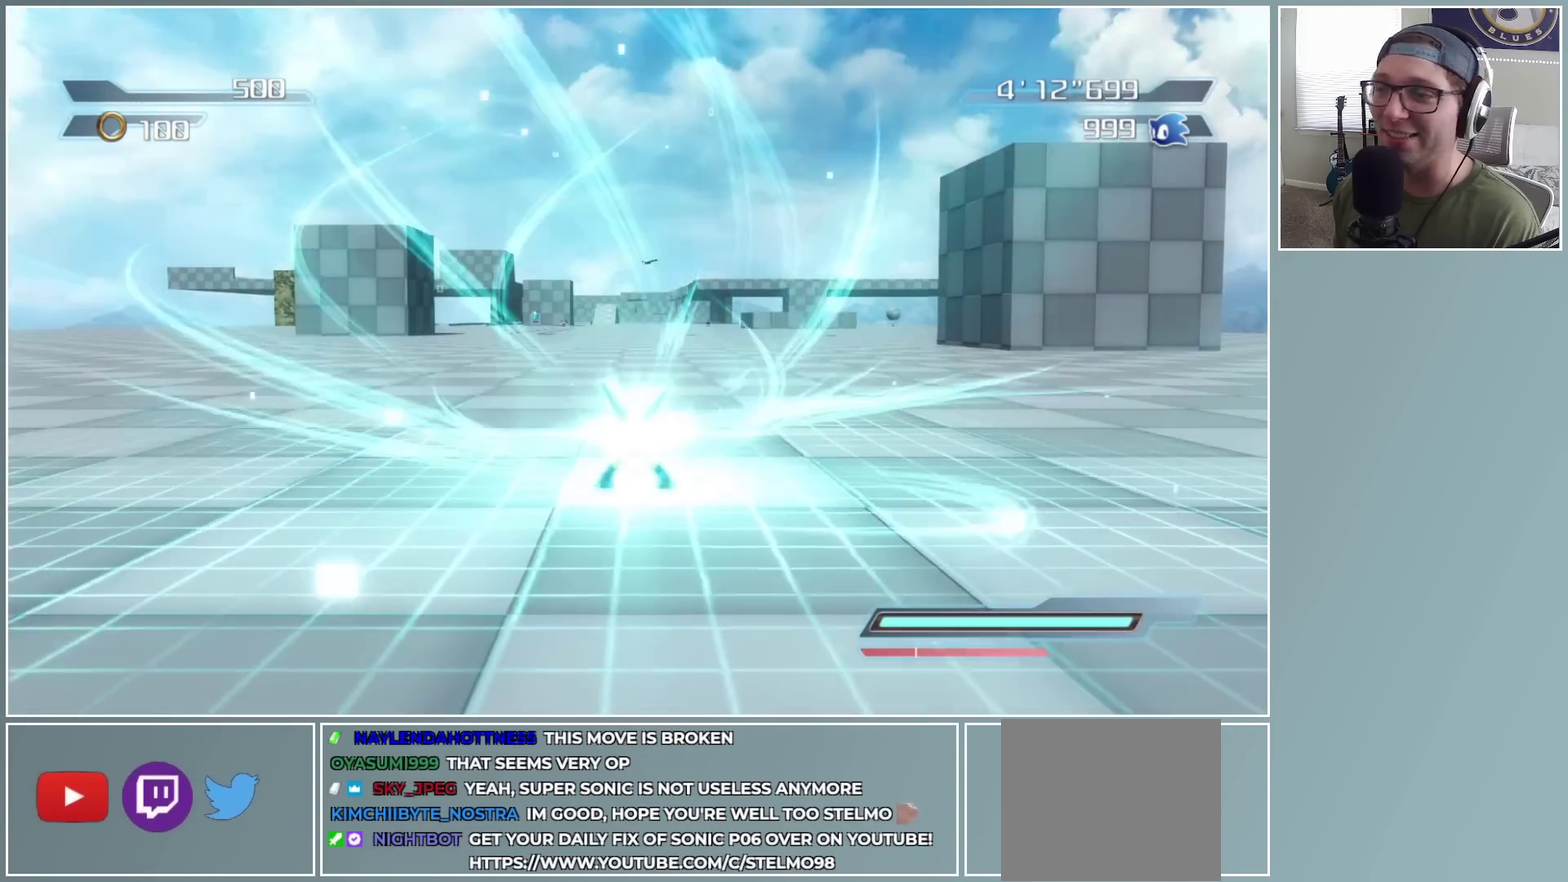
{"buttons": [], "left_stick": "center", "right_stick": "right", "button_events": []}
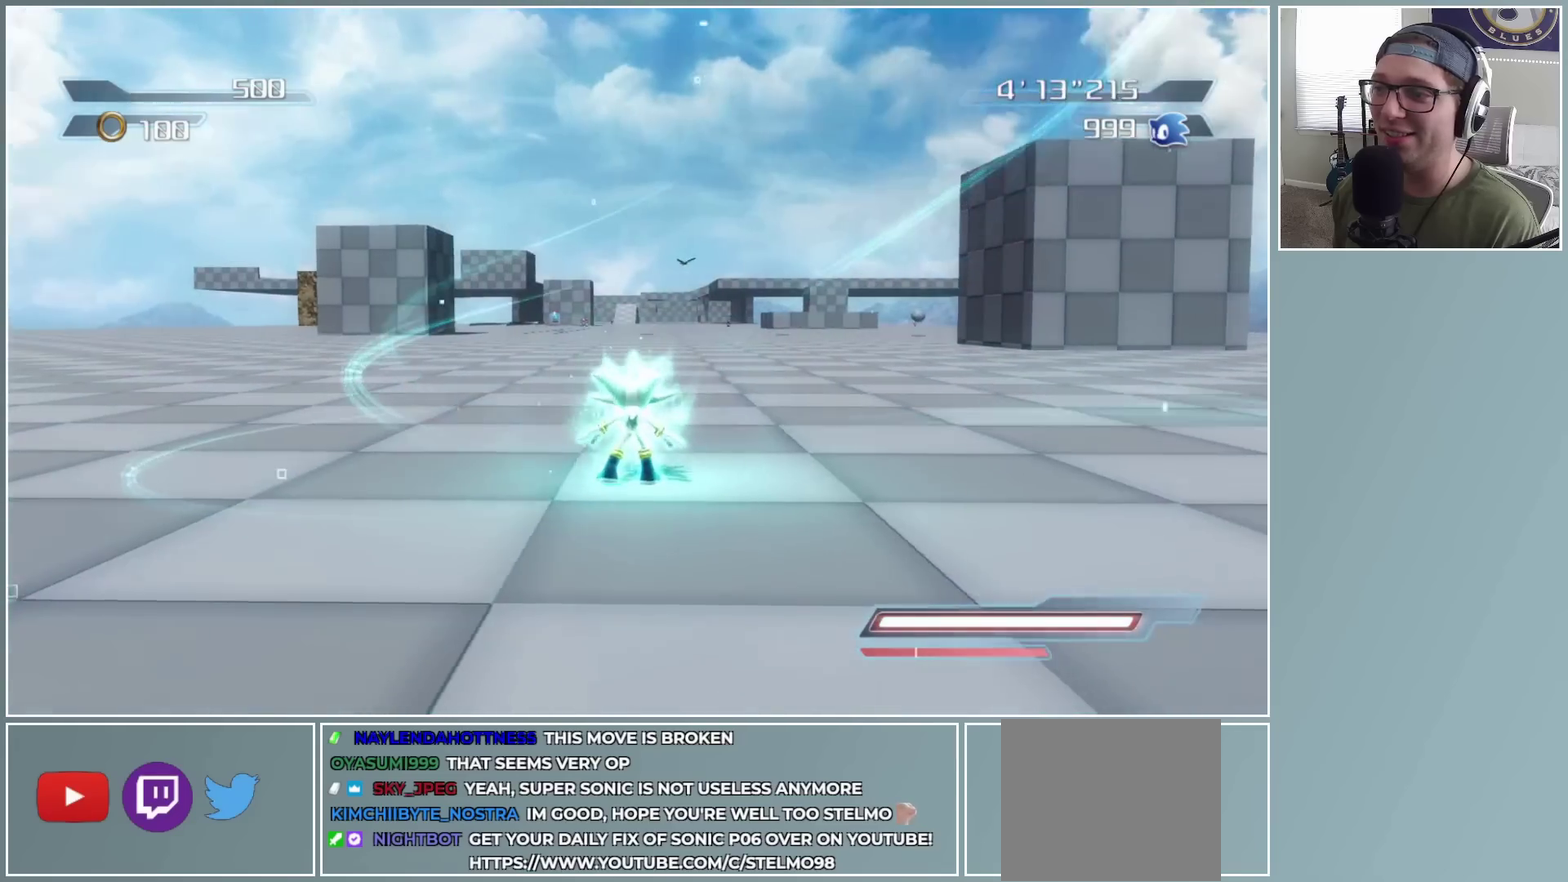
{"buttons": [], "left_stick": "up", "right_stick": "center", "button_events": []}